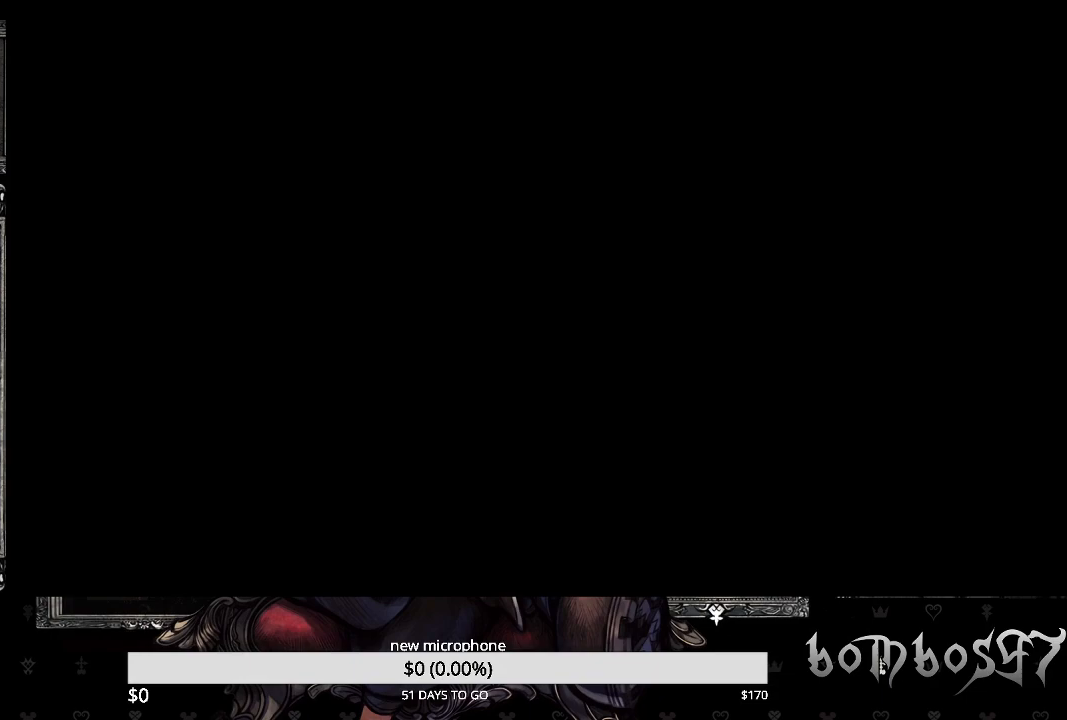
Gameplay with a controller (PlayStation layout); each line is a JSON object with the inputs held at the frame after it. "events" lists button and stick changes between this image and that frame as [ms after this image, input, new state], when the widget could be followed in between.
{"buttons": [], "left_stick": "left", "right_stick": "center", "events": []}
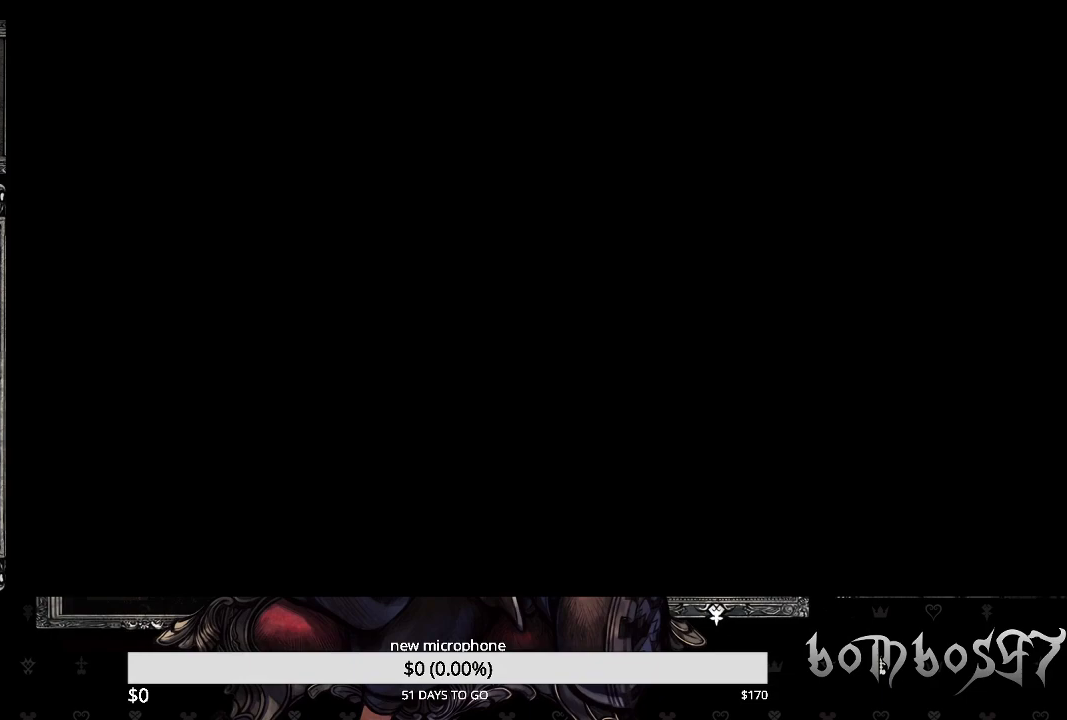
{"buttons": [], "left_stick": "left", "right_stick": "center", "events": []}
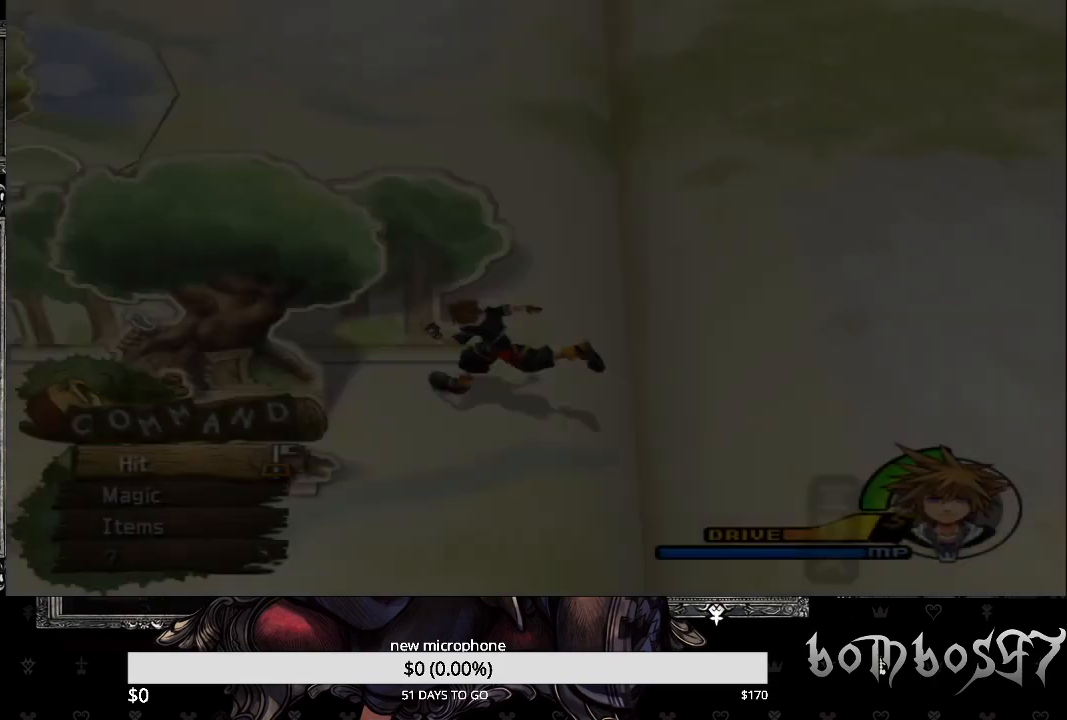
{"buttons": [], "left_stick": "left", "right_stick": "center", "events": []}
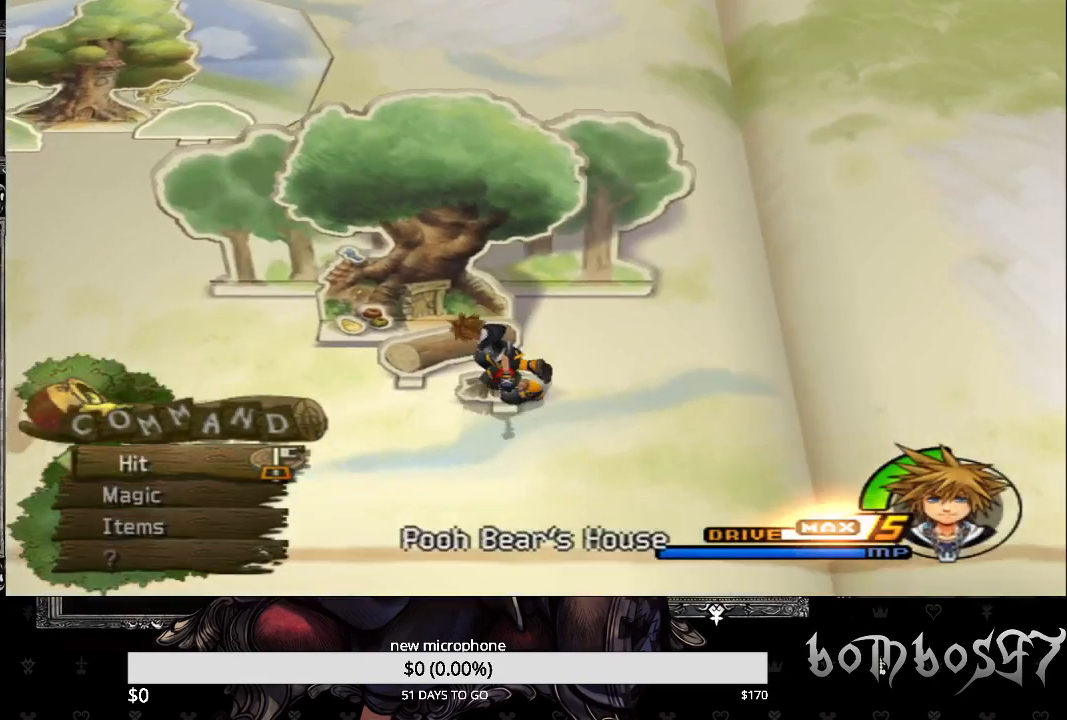
{"buttons": [], "left_stick": "left", "right_stick": "center", "events": []}
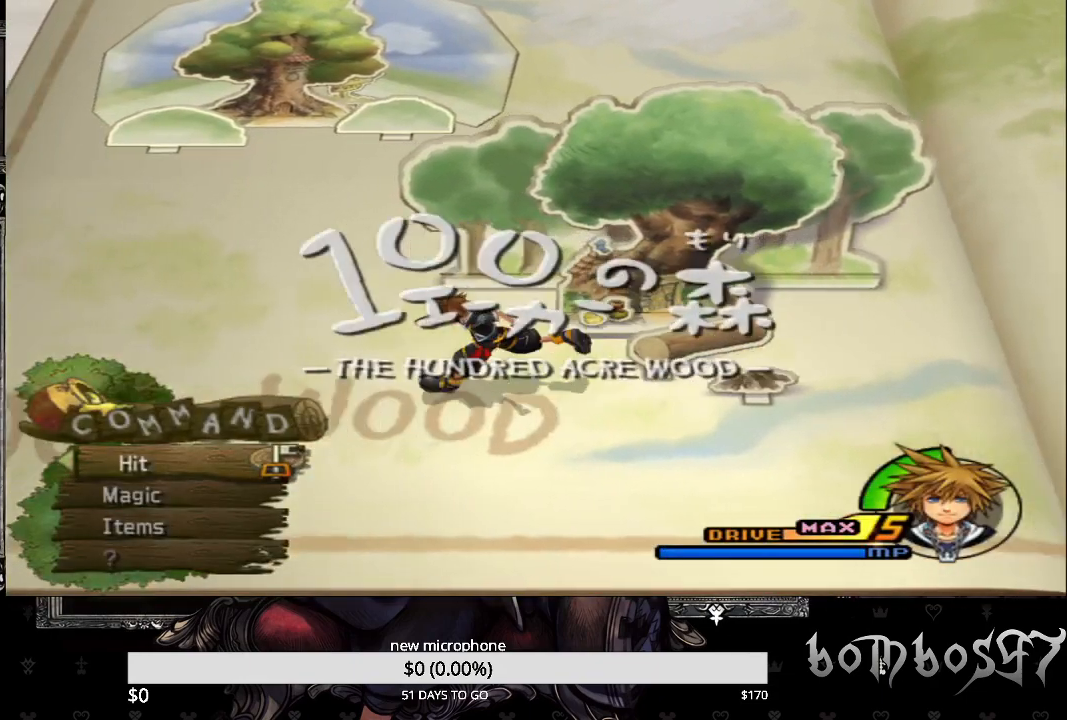
{"buttons": [], "left_stick": "up-left", "right_stick": "center", "events": [[333, "left_stick", "up-left"]]}
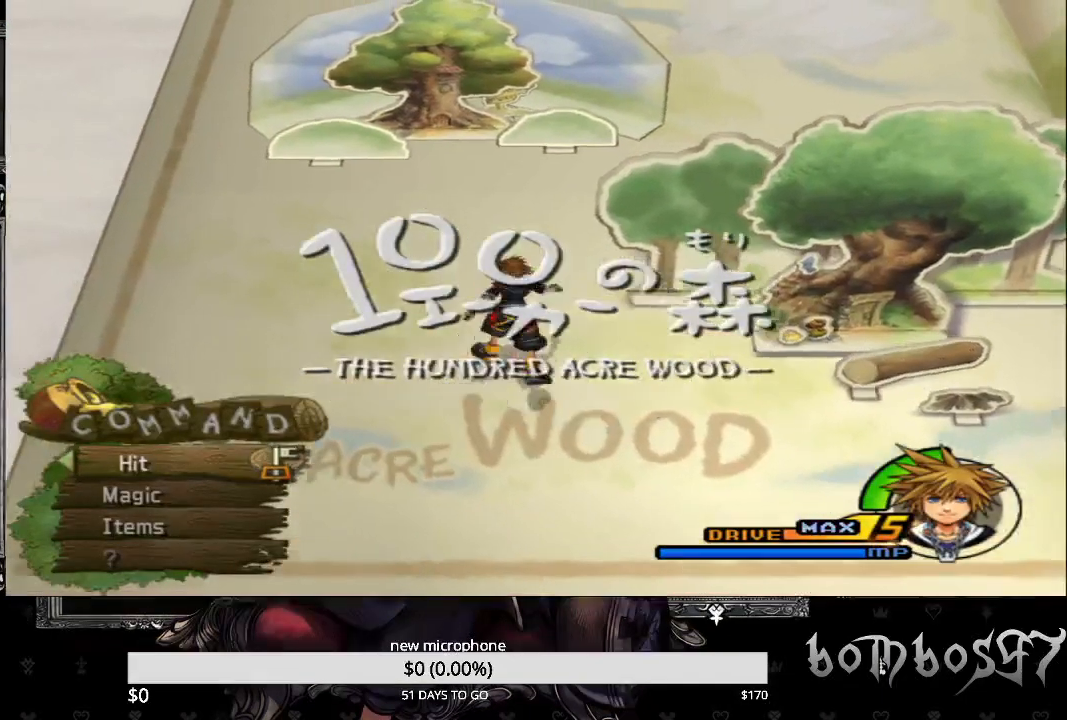
{"buttons": [], "left_stick": "up", "right_stick": "center", "events": [[100, "left_stick", "up"]]}
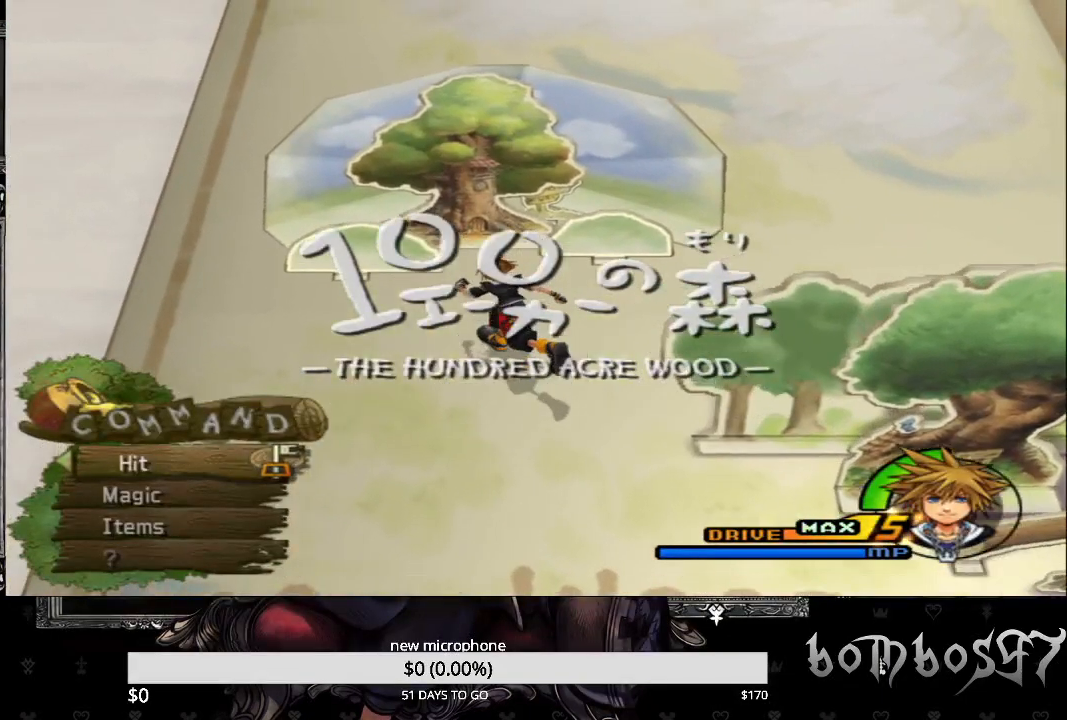
{"buttons": [], "left_stick": "up", "right_stick": "center", "events": []}
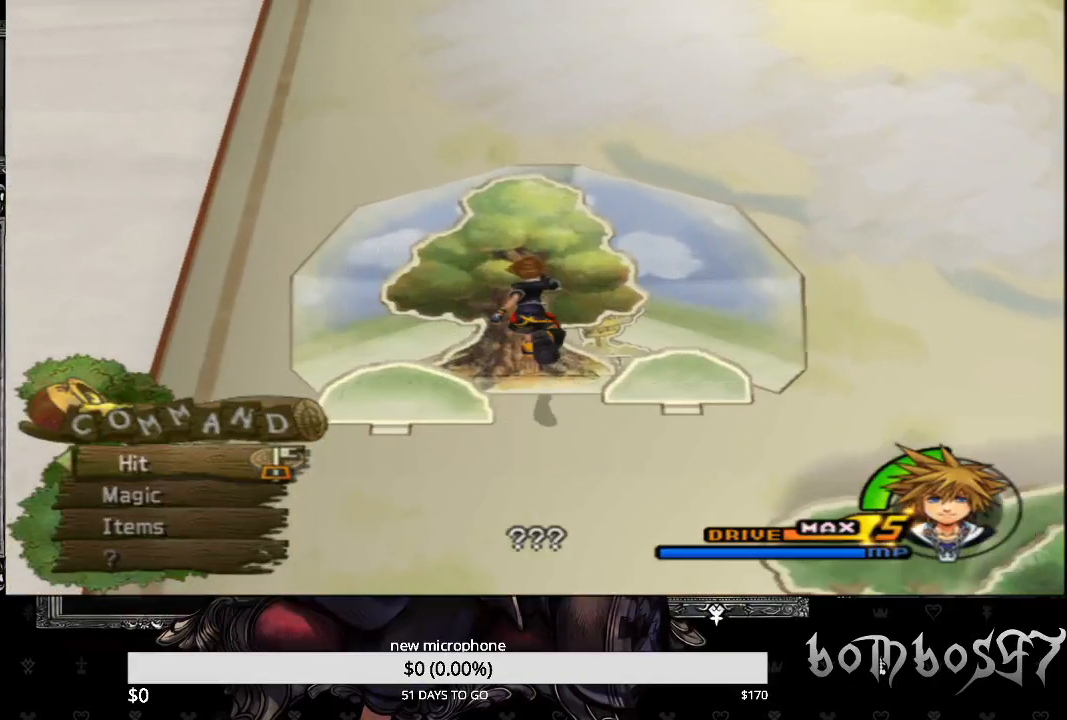
{"buttons": [], "left_stick": "center", "right_stick": "center", "events": [[400, "left_stick", "center"]]}
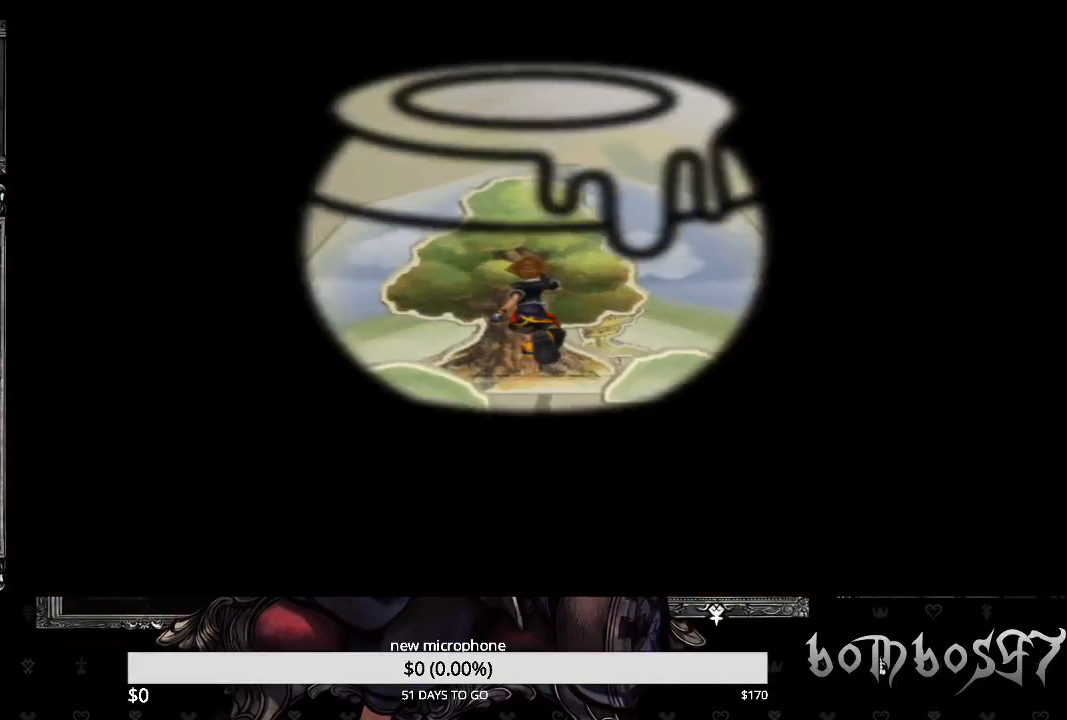
{"buttons": [], "left_stick": "center", "right_stick": "center", "events": []}
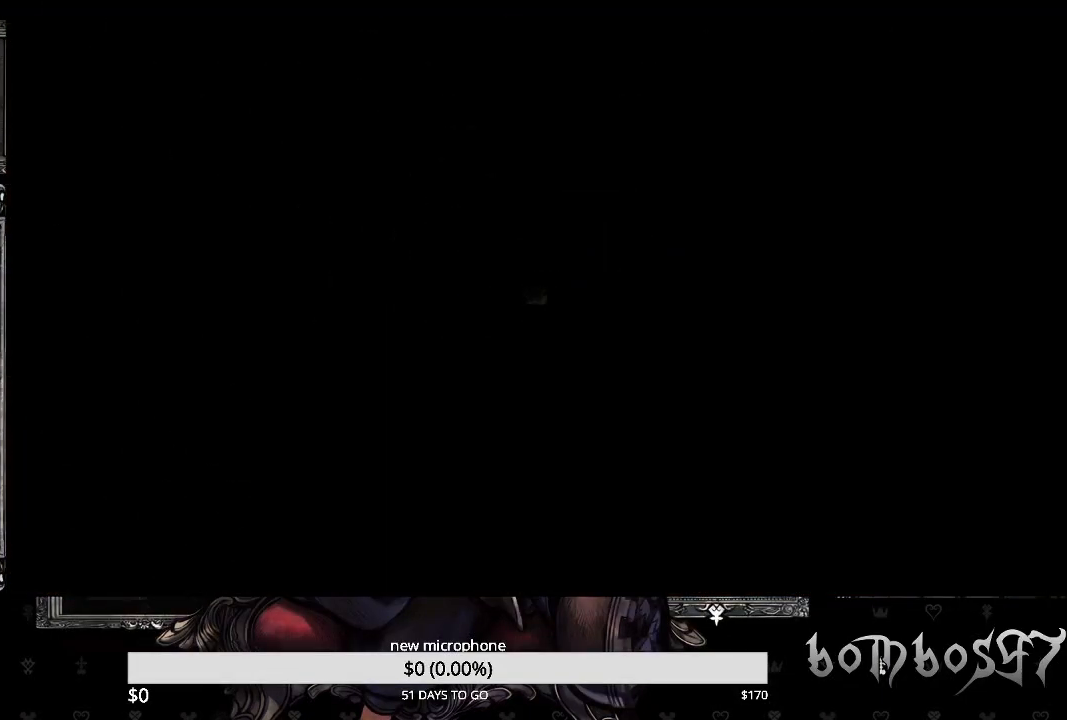
{"buttons": [], "left_stick": "center", "right_stick": "center", "events": []}
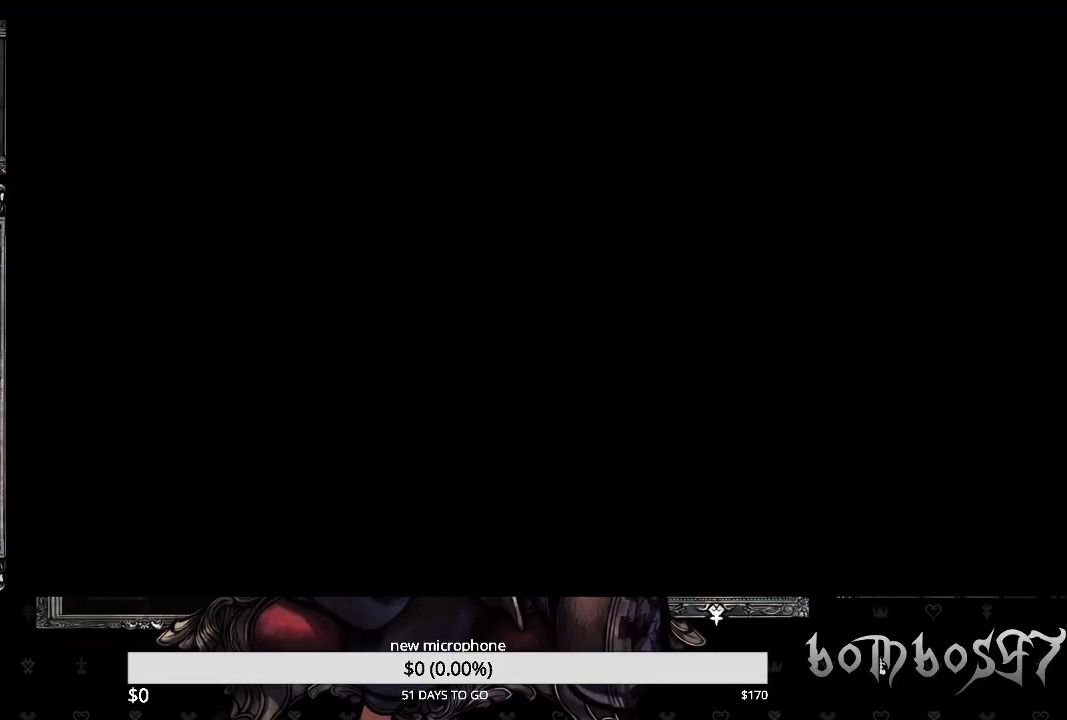
{"buttons": [], "left_stick": "center", "right_stick": "center", "events": []}
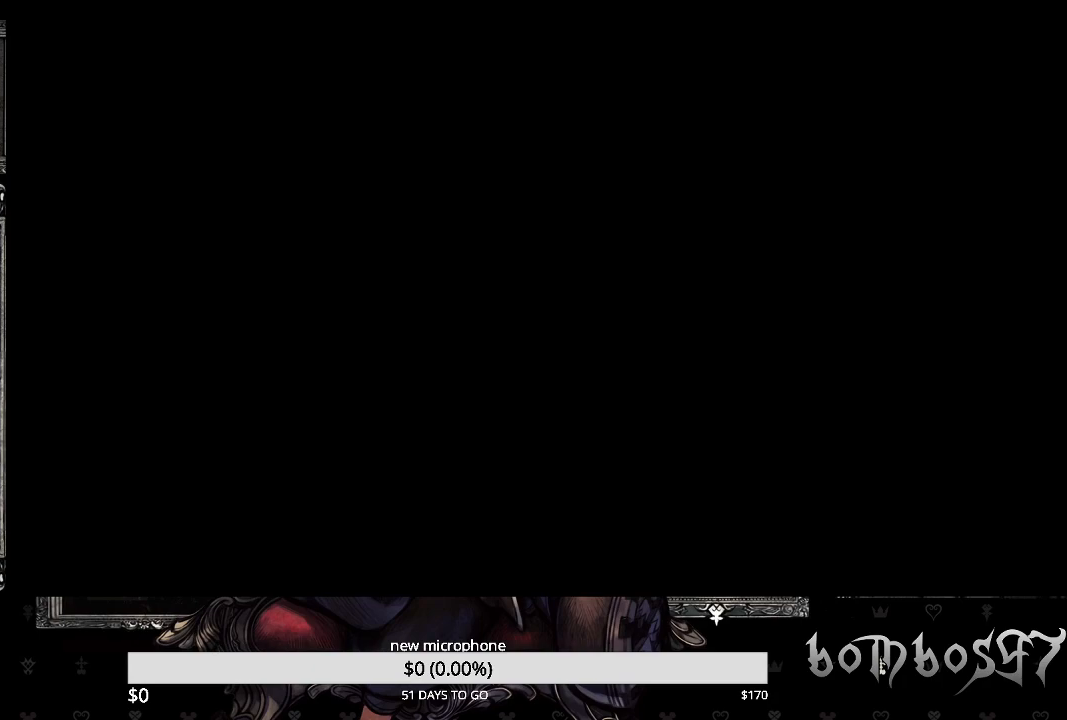
{"buttons": [], "left_stick": "center", "right_stick": "center", "events": []}
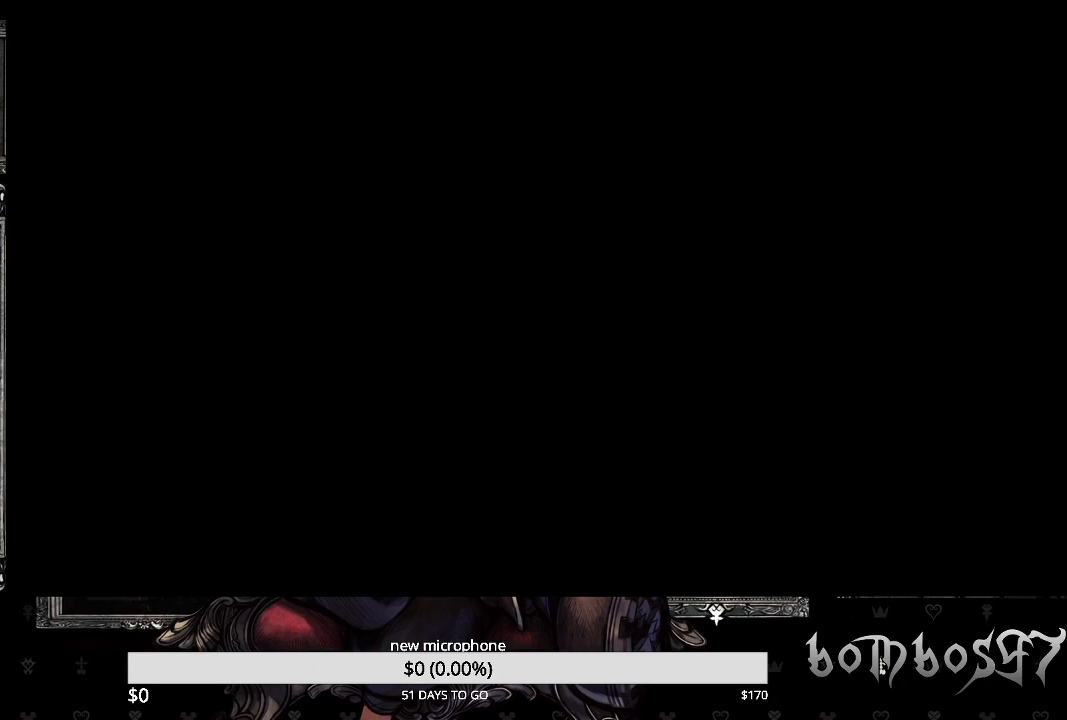
{"buttons": [], "left_stick": "center", "right_stick": "center", "events": []}
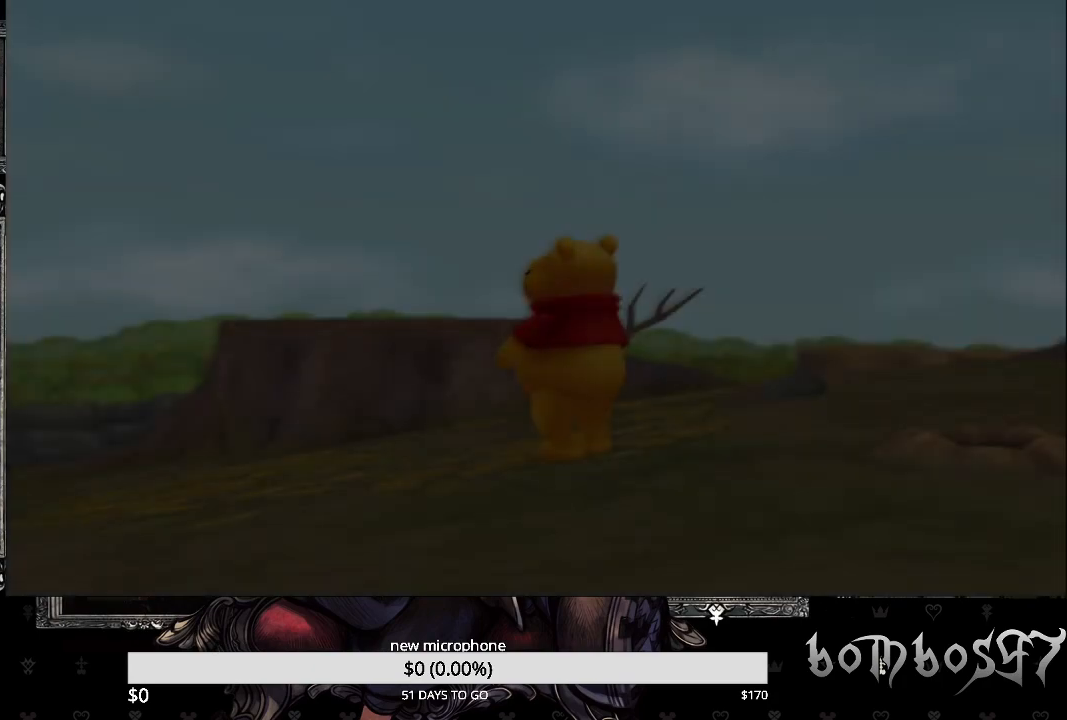
{"buttons": [], "left_stick": "center", "right_stick": "center", "events": []}
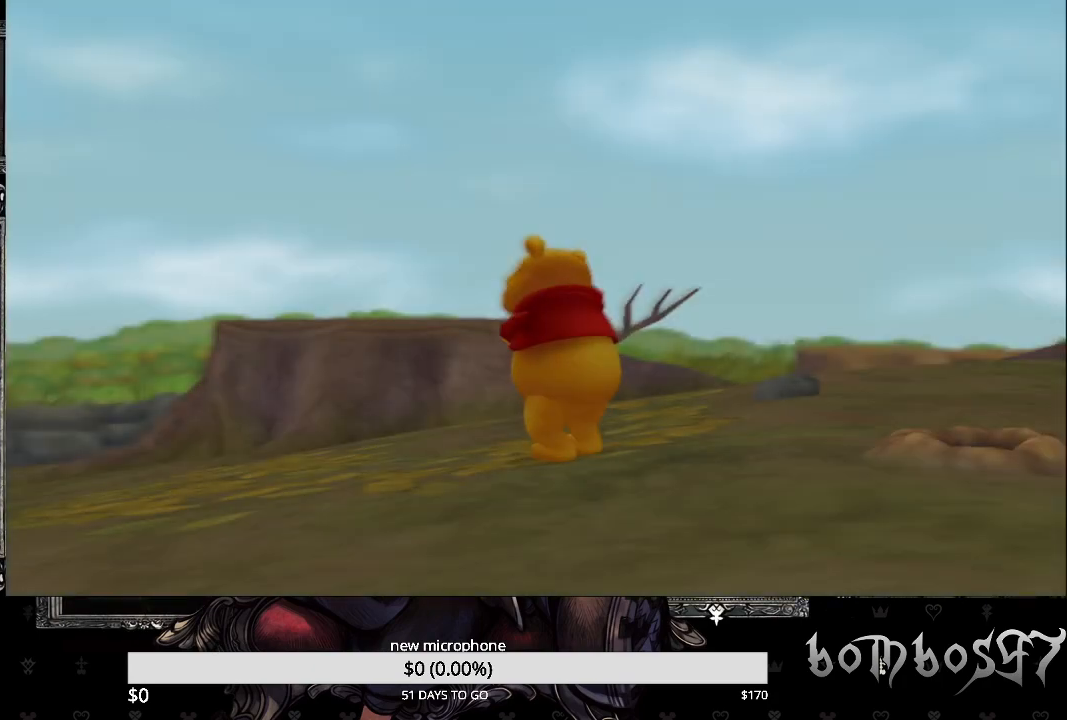
{"buttons": ["R2"], "left_stick": "center", "right_stick": "center", "events": [[333, "R2", "down"]]}
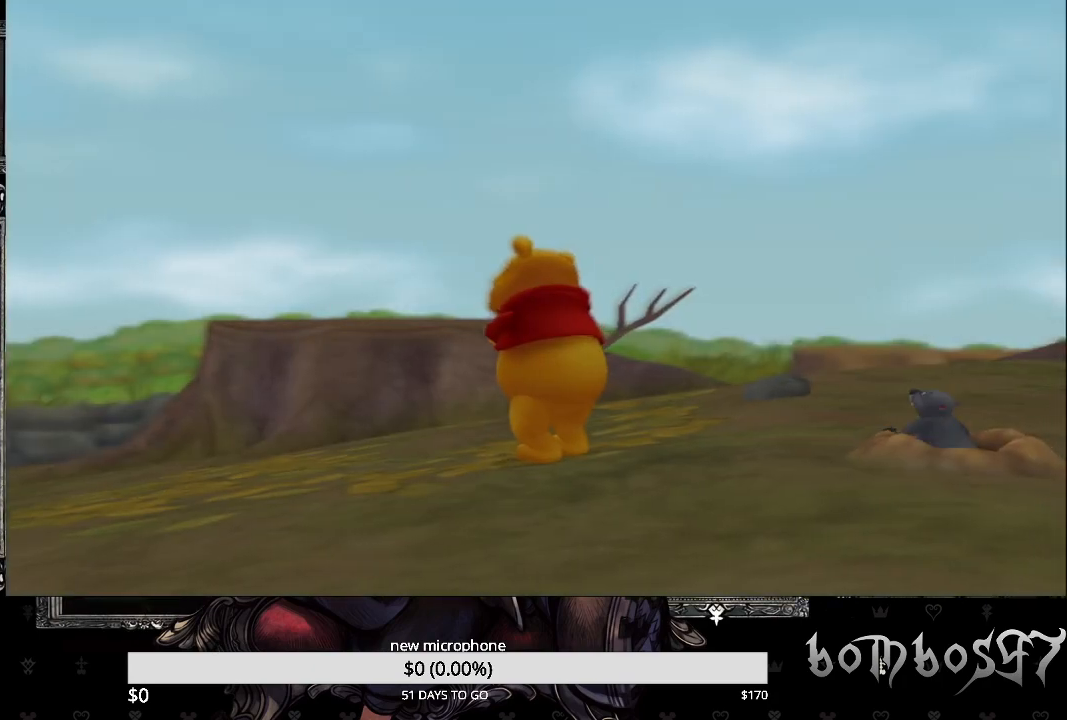
{"buttons": ["CROSS"], "left_stick": "center", "right_stick": "center", "events": [[133, "R2", "up"], [333, "DPAD_DOWN", "down"], [433, "CROSS", "down"], [467, "DPAD_DOWN", "up"]]}
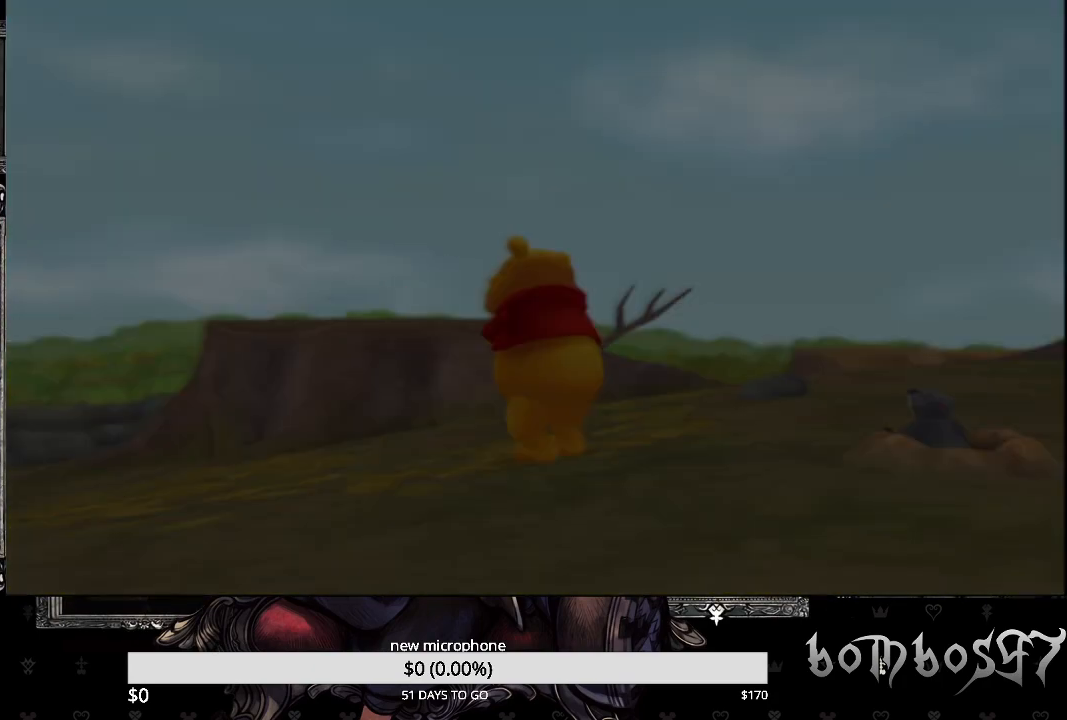
{"buttons": [], "left_stick": "center", "right_stick": "center", "events": [[100, "CROSS", "up"]]}
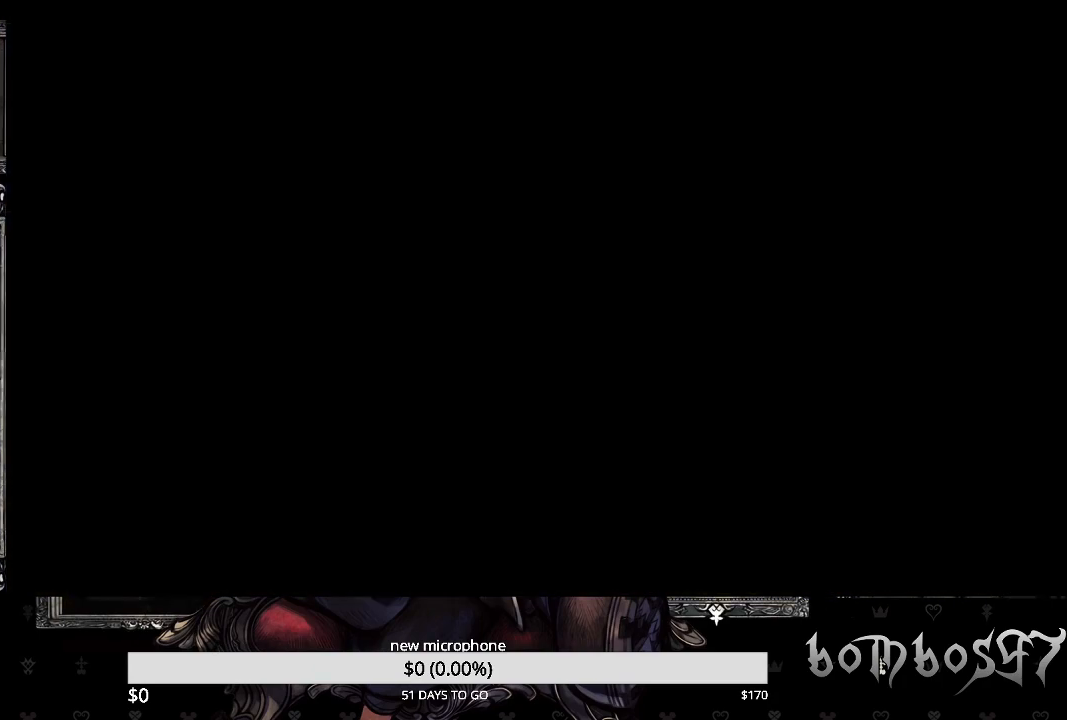
{"buttons": [], "left_stick": "center", "right_stick": "center", "events": []}
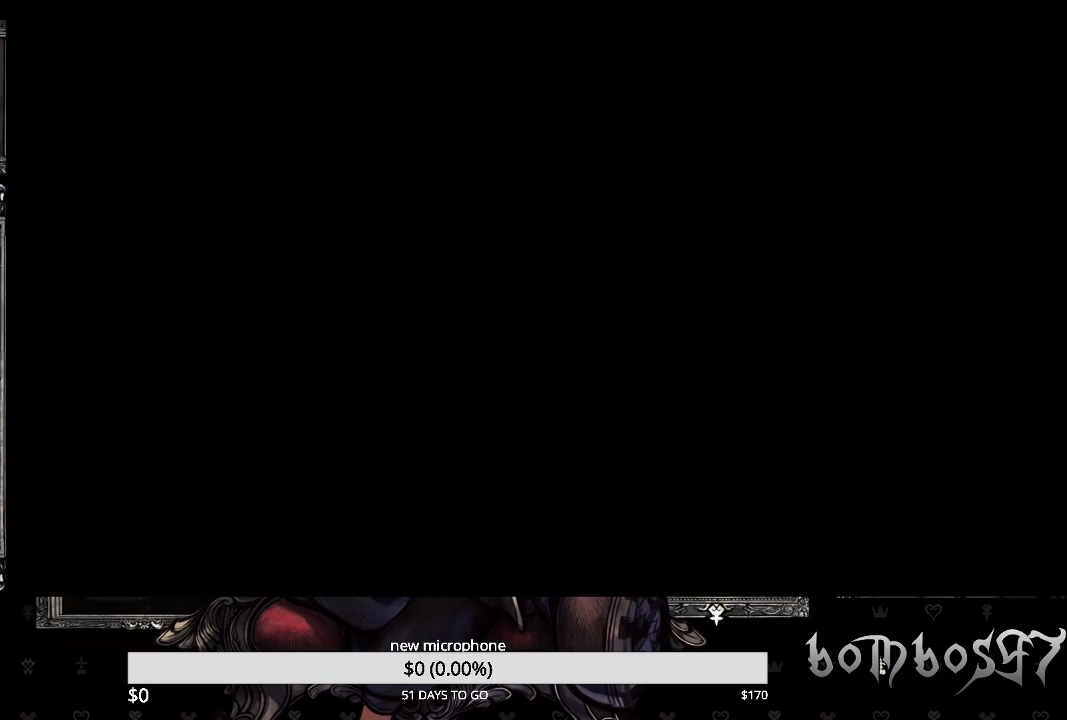
{"buttons": [], "left_stick": "center", "right_stick": "center", "events": []}
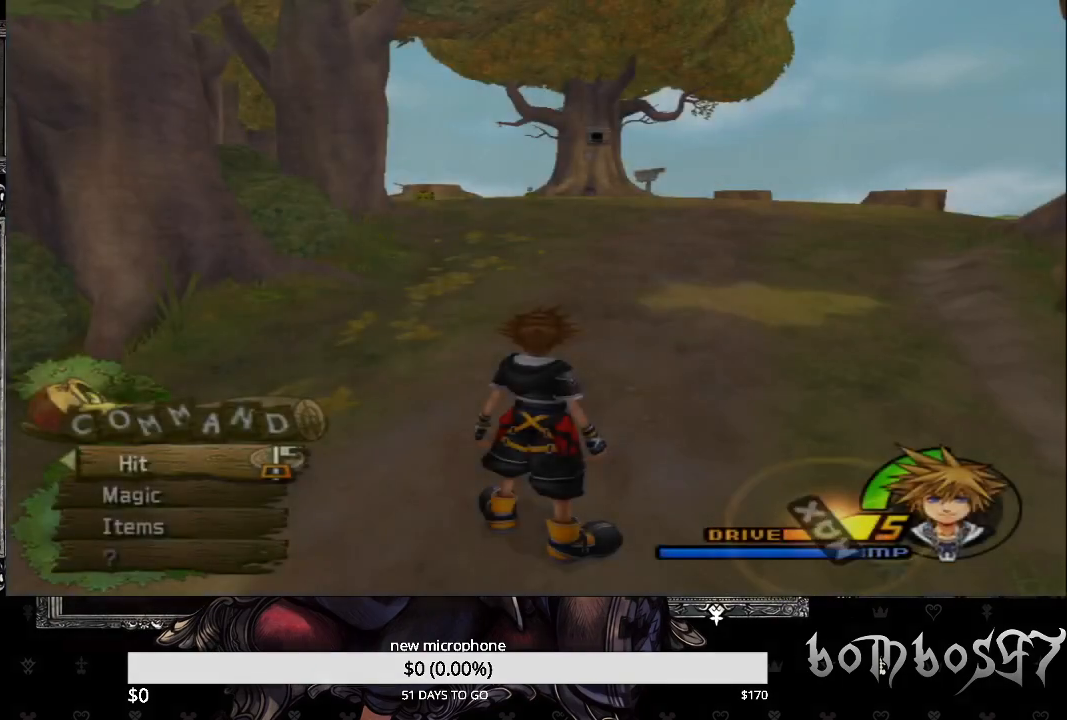
{"buttons": [], "left_stick": "up", "right_stick": "center", "events": [[367, "left_stick", "up"]]}
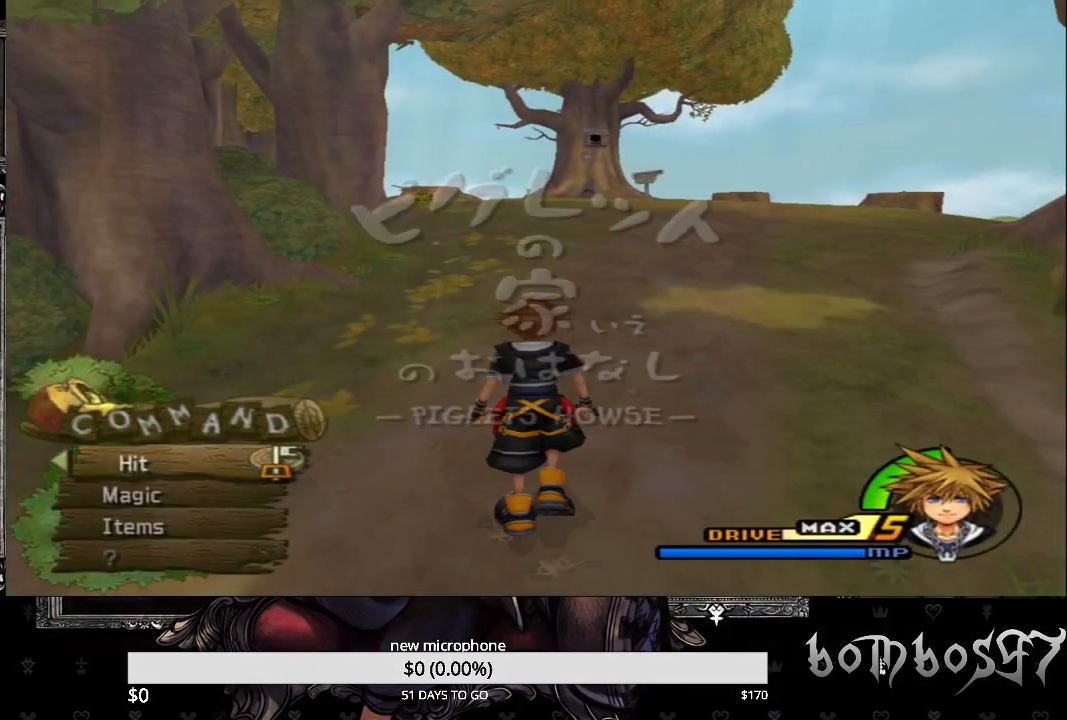
{"buttons": [], "left_stick": "up", "right_stick": "center", "events": []}
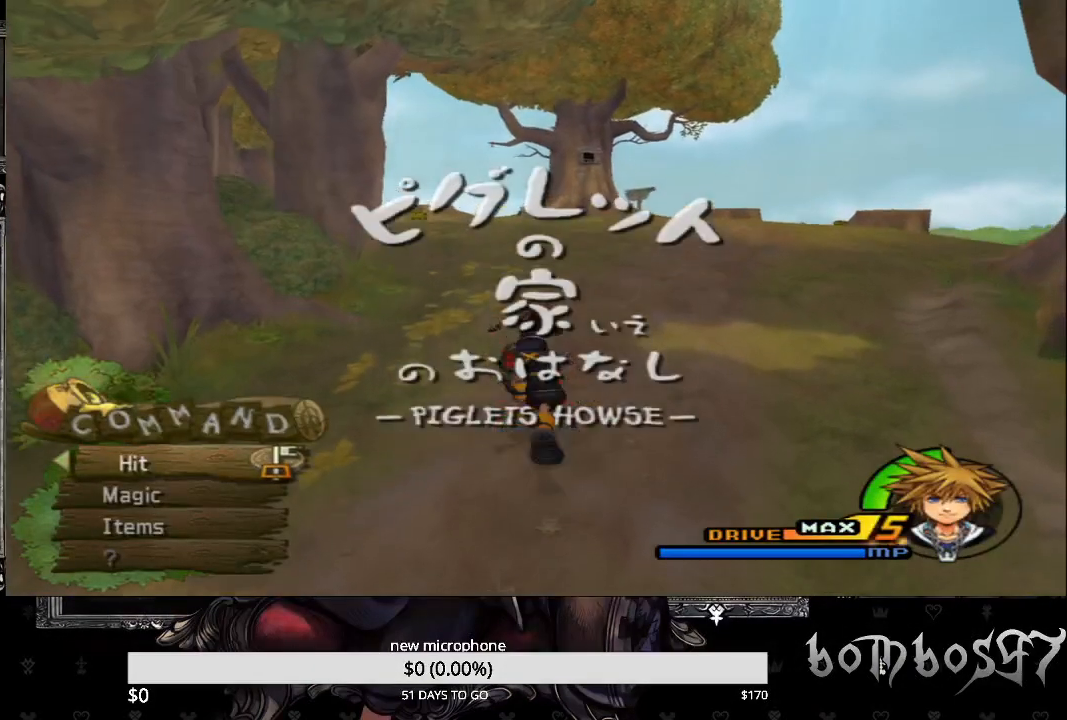
{"buttons": [], "left_stick": "up", "right_stick": "center", "events": []}
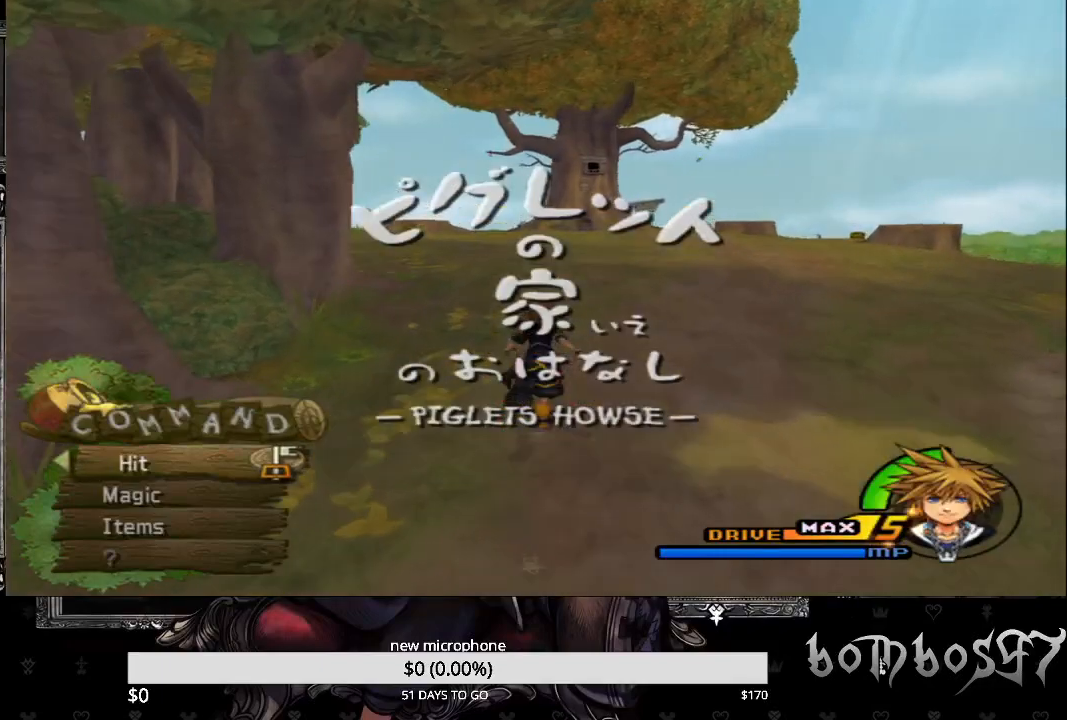
{"buttons": ["SQUARE"], "left_stick": "up", "right_stick": "center", "events": [[133, "right_stick", "down-left"], [300, "right_stick", "center"], [433, "SQUARE", "down"]]}
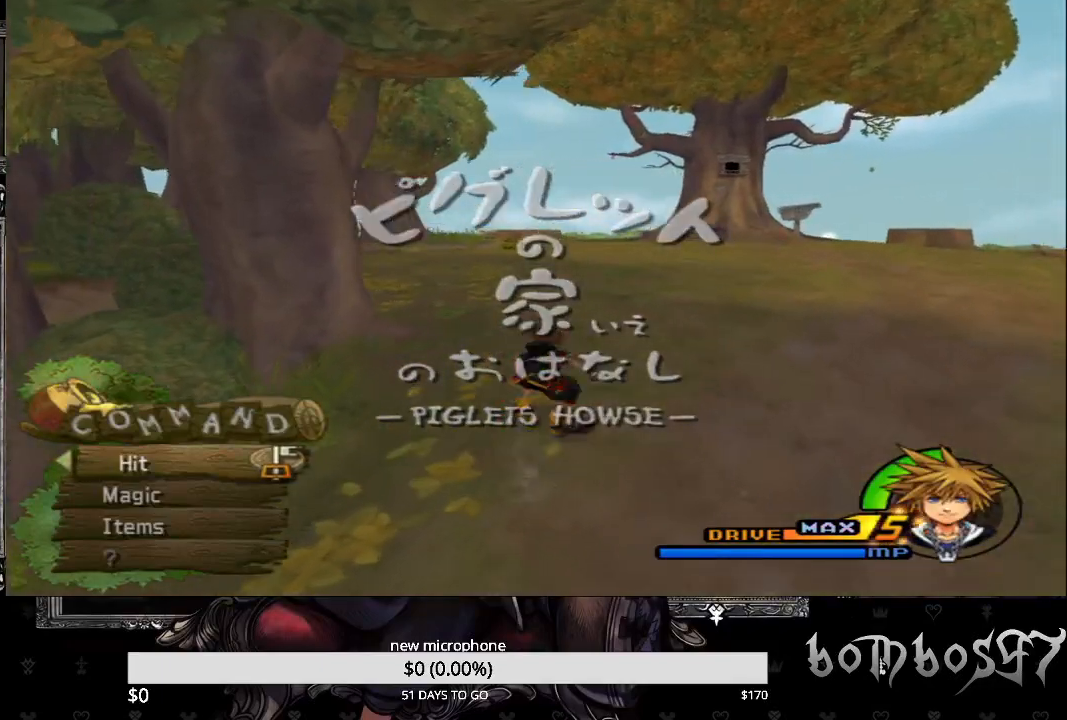
{"buttons": [], "left_stick": "up", "right_stick": "center", "events": [[400, "SQUARE", "up"]]}
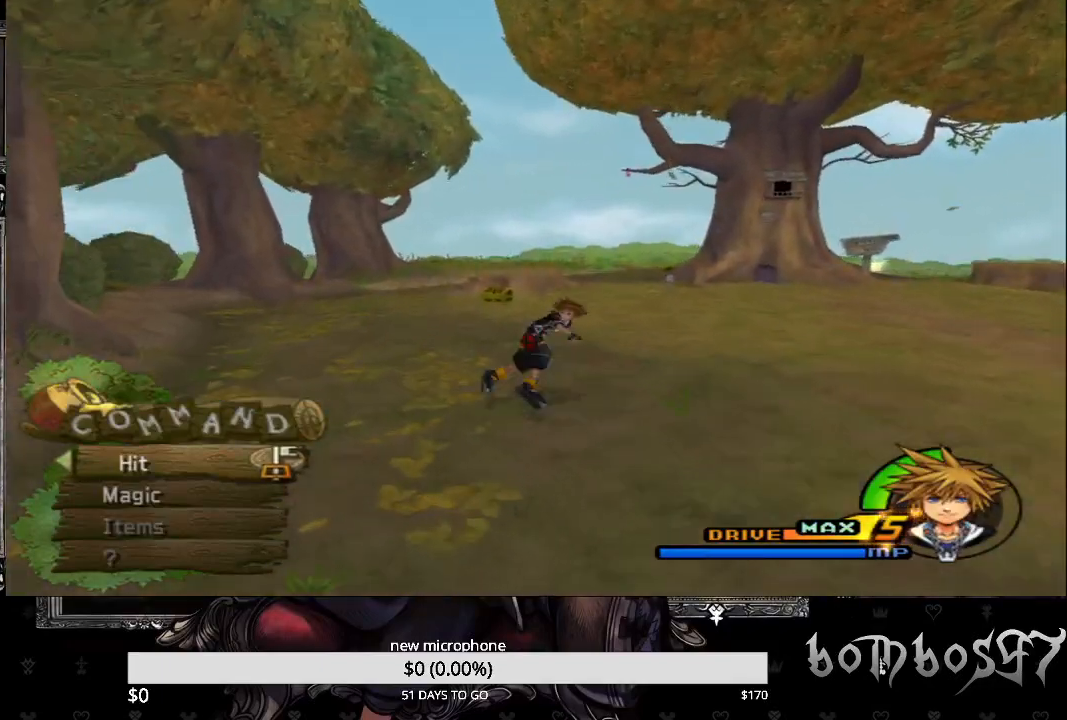
{"buttons": ["SQUARE"], "left_stick": "up", "right_stick": "center", "events": [[100, "right_stick", "down-left"], [300, "right_stick", "center"], [500, "SQUARE", "down"]]}
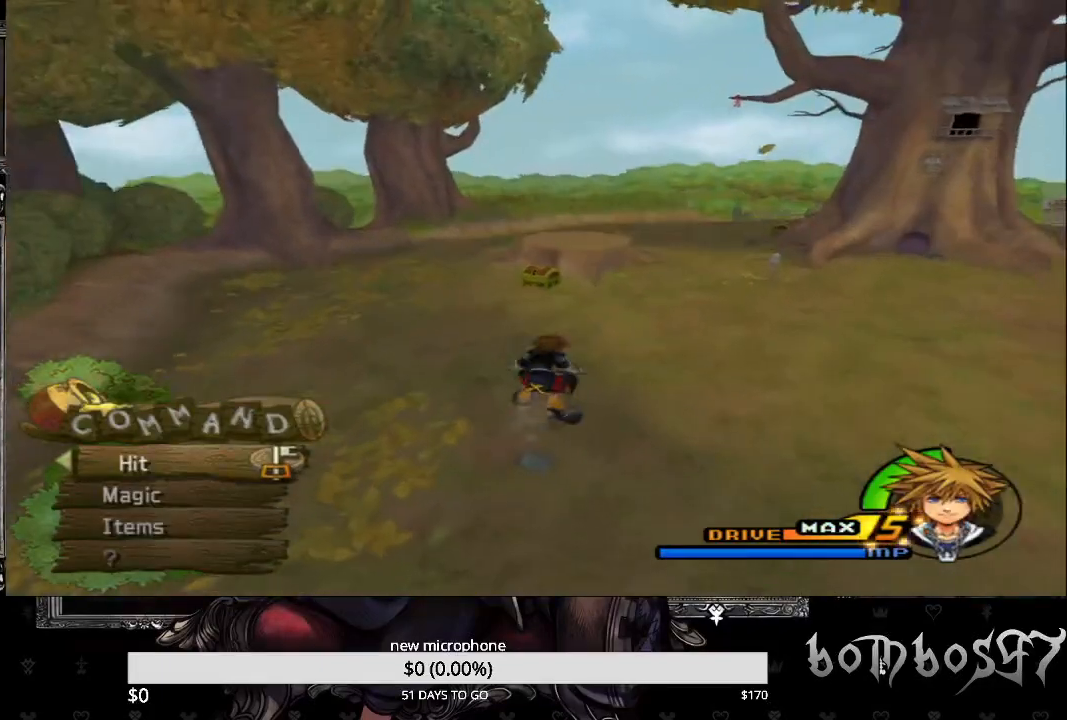
{"buttons": ["TRIANGLE"], "left_stick": "up", "right_stick": "center", "events": [[133, "SQUARE", "up"], [433, "TRIANGLE", "down"]]}